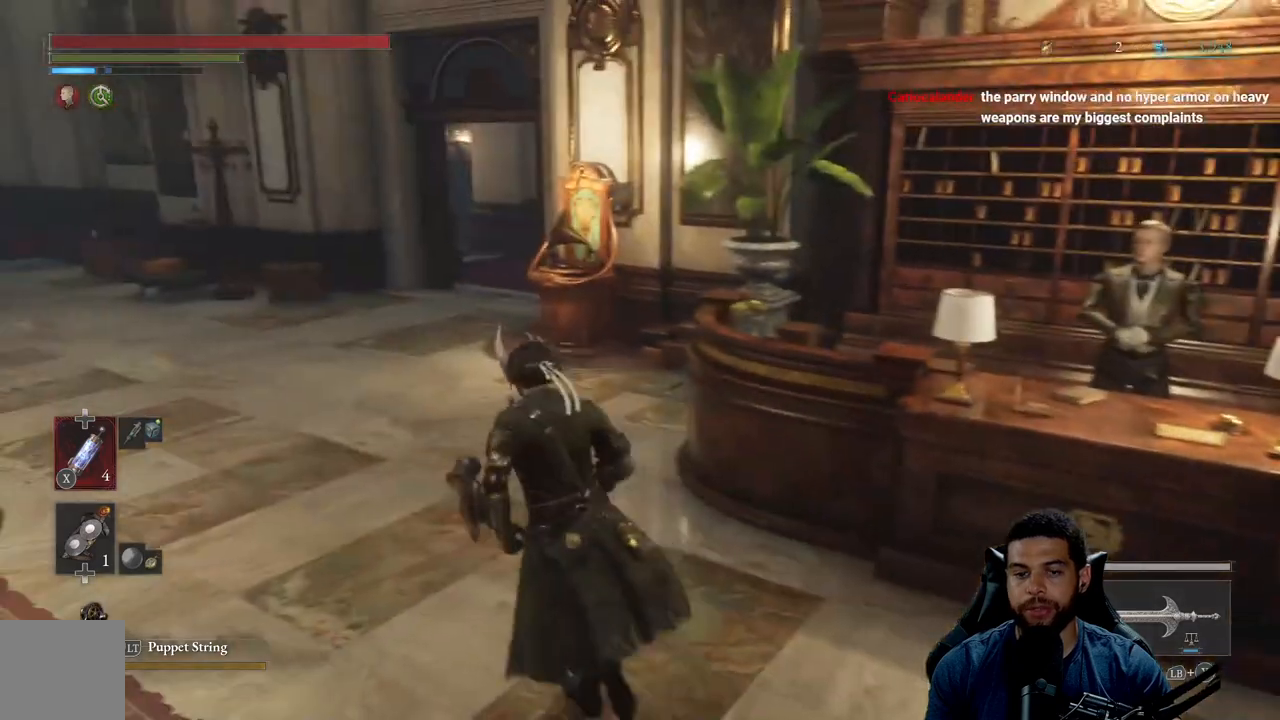
Gameplay with a controller (Xbox layout); each line is a JSON object with the inputs held at the frame after it. "events" lists button and stick changes between this image and that frame as [ms after this image, input, new state], when the widget could be followed in between.
{"buttons": [], "left_stick": "up", "right_stick": "left", "events": [[167, "left_stick", "up"], [167, "right_stick", "left"], [317, "right_stick", "center"], [450, "right_stick", "left"]]}
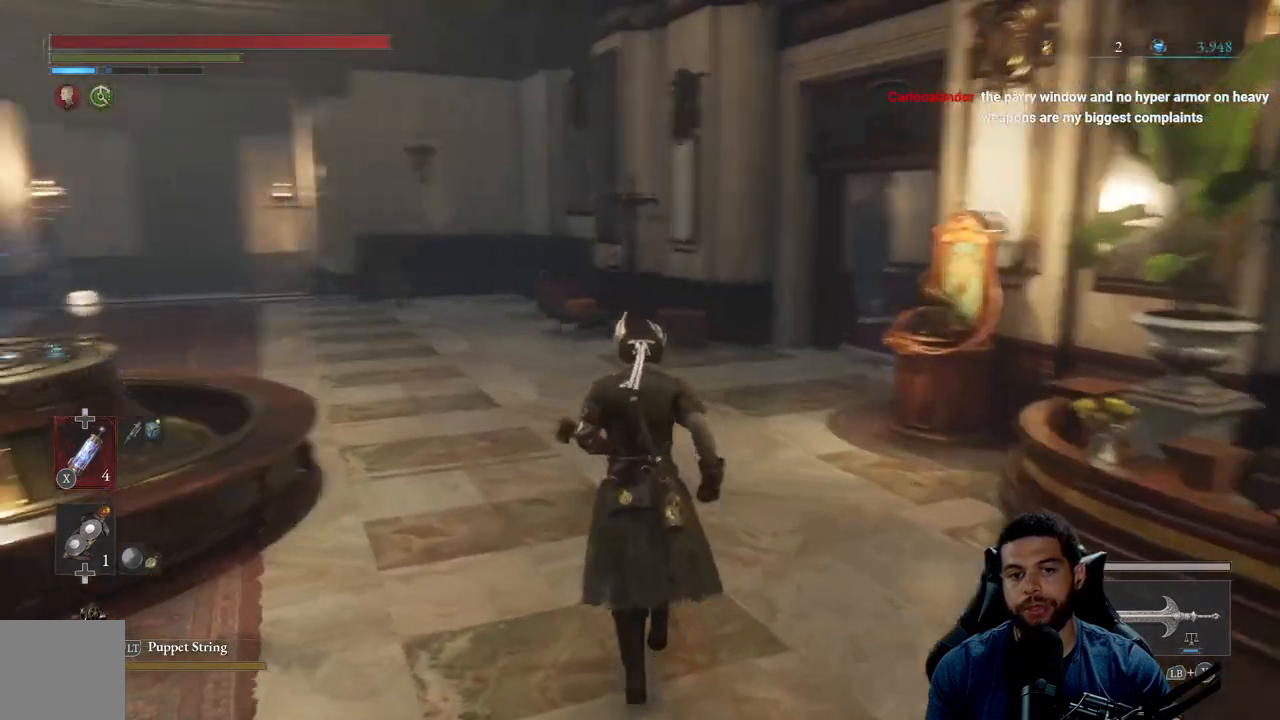
{"buttons": [], "left_stick": "up", "right_stick": "left", "events": [[100, "right_stick", "center"], [467, "right_stick", "left"]]}
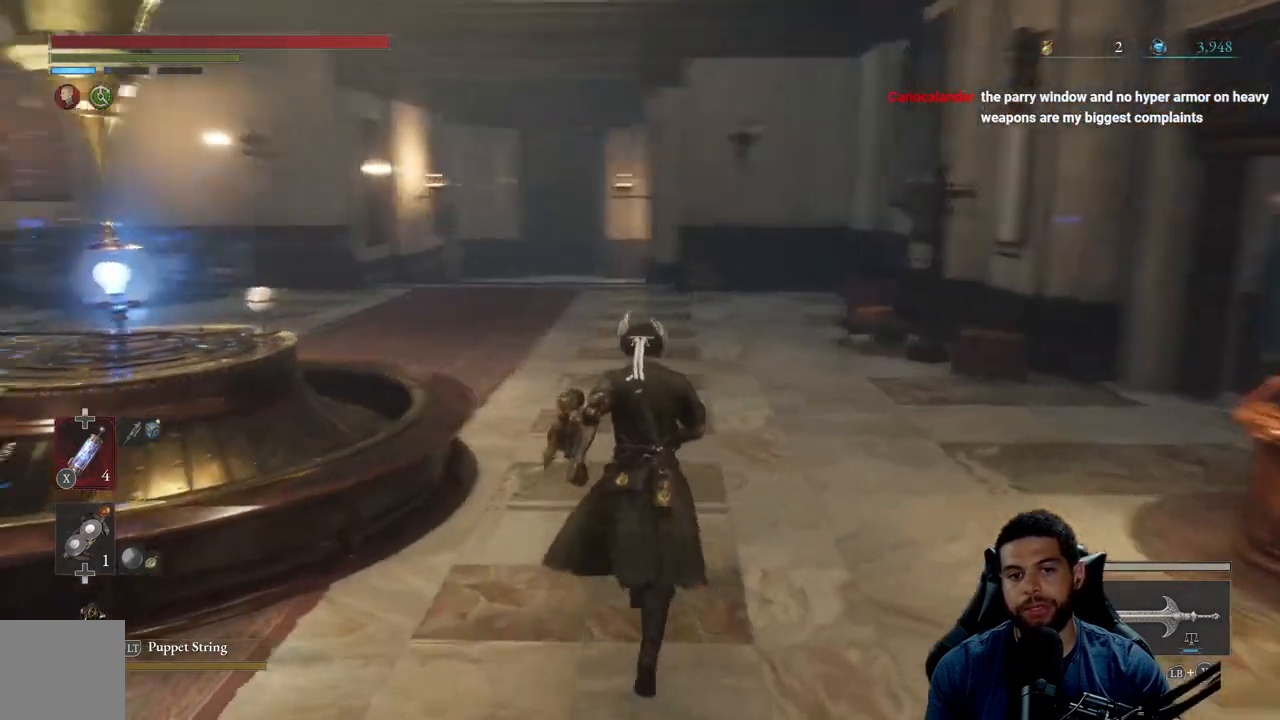
{"buttons": [], "left_stick": "up", "right_stick": "center", "events": [[150, "right_stick", "center"]]}
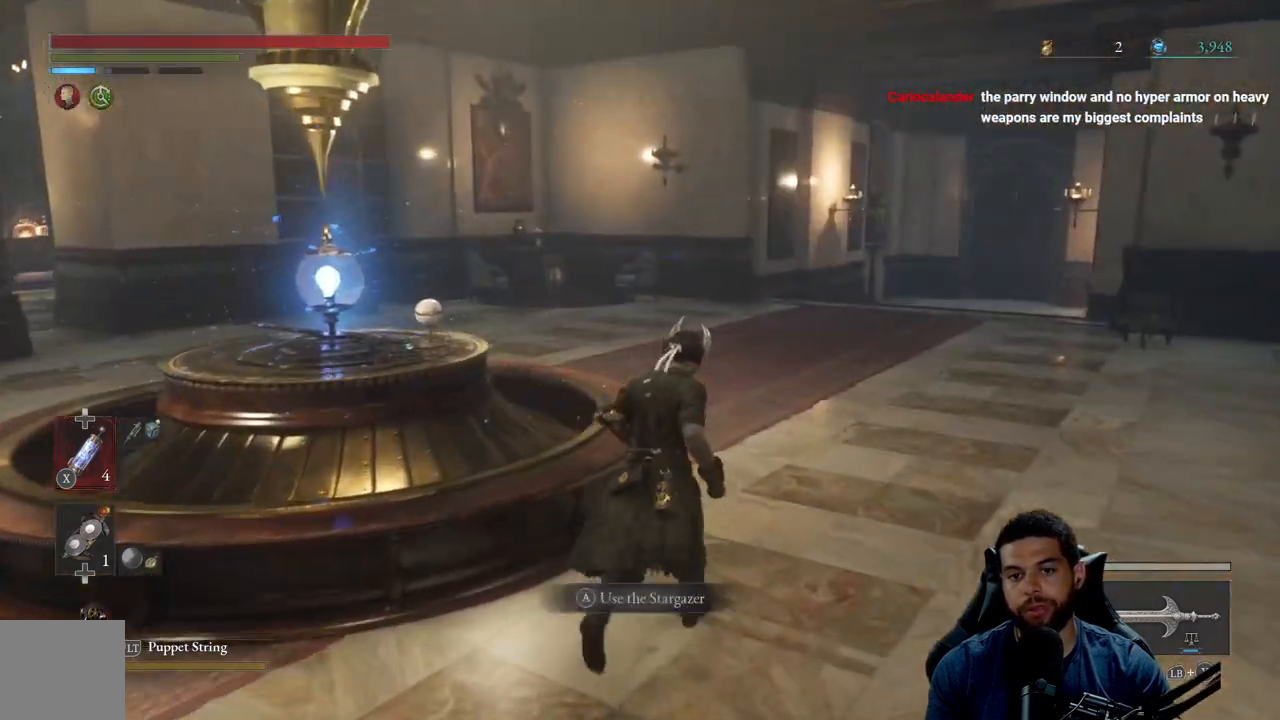
{"buttons": [], "left_stick": "up", "right_stick": "right", "events": [[133, "right_stick", "right"]]}
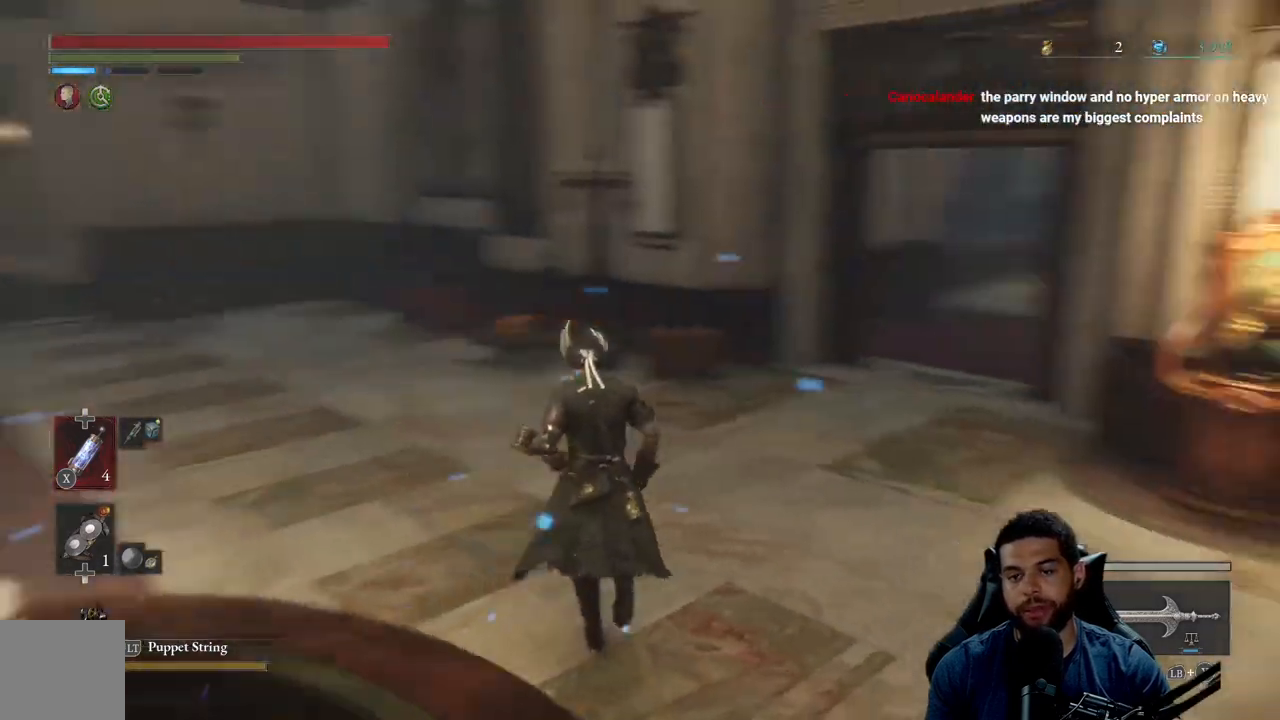
{"buttons": ["B"], "left_stick": "up", "right_stick": "center", "events": [[117, "left_stick", "up-left"], [167, "right_stick", "center"], [300, "B", "down"], [417, "left_stick", "up"]]}
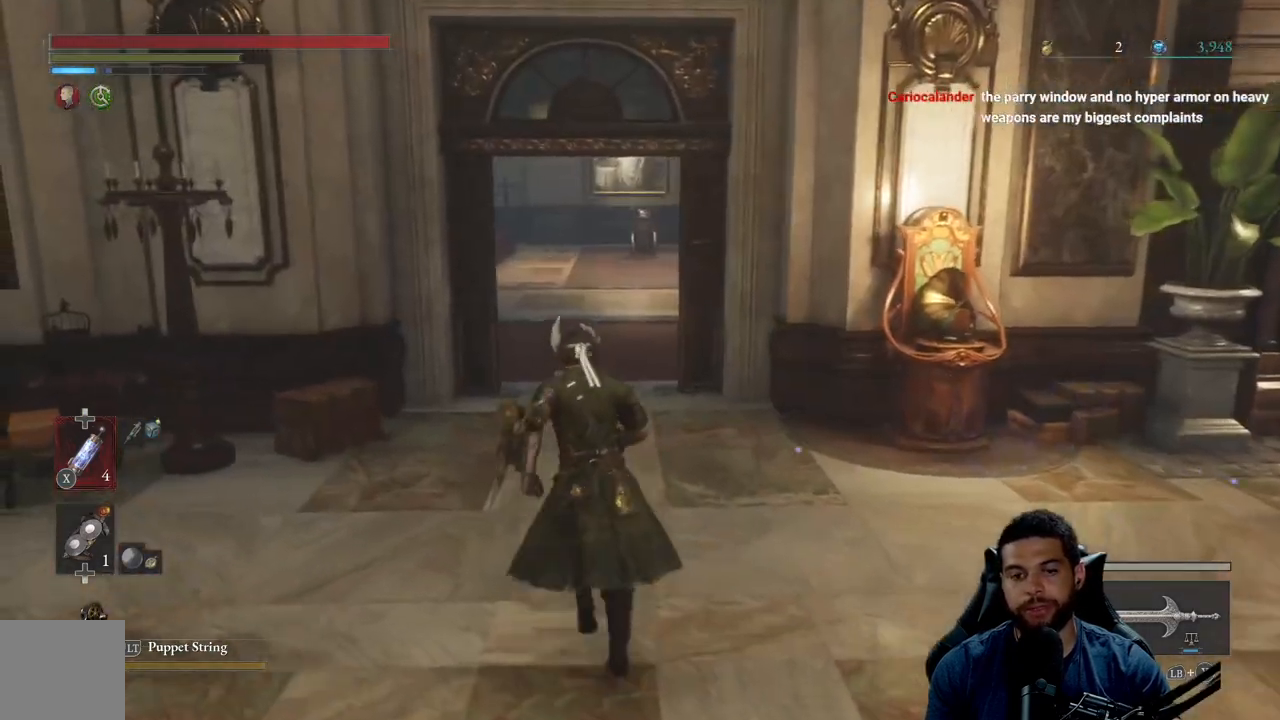
{"buttons": ["B"], "left_stick": "up", "right_stick": "center", "events": []}
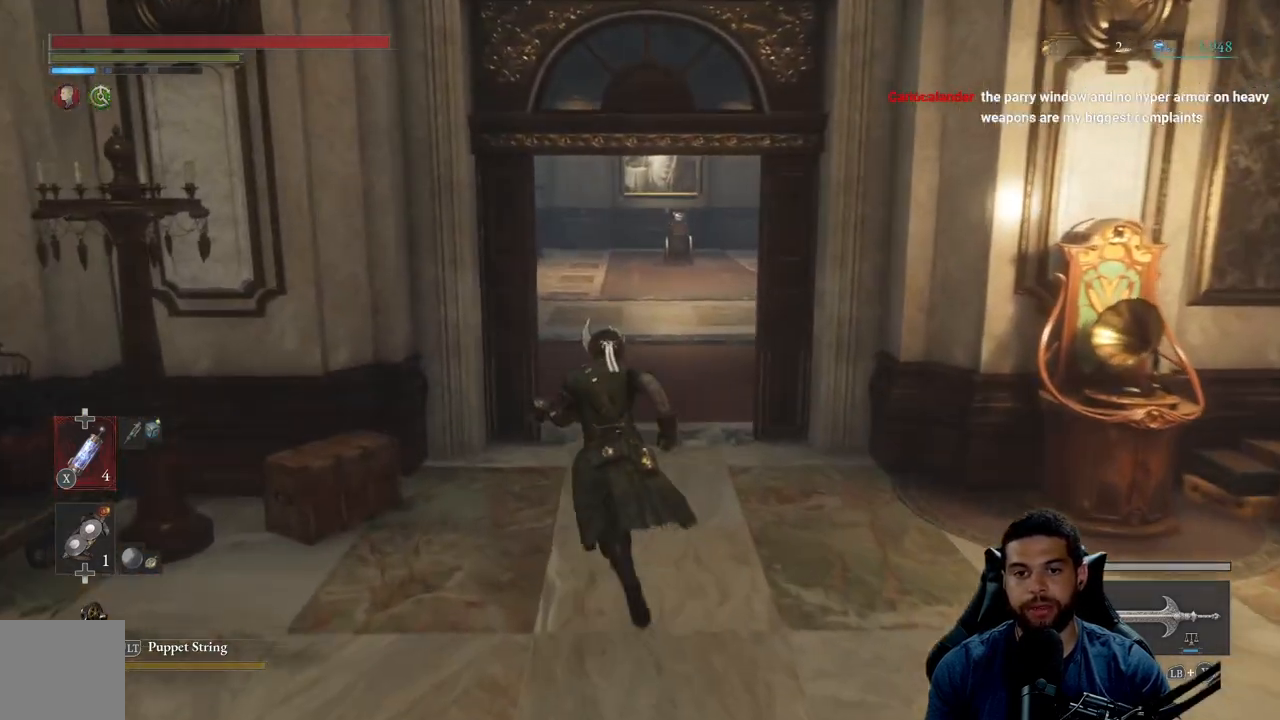
{"buttons": ["B"], "left_stick": "up", "right_stick": "center", "events": [[217, "right_stick", "right"], [350, "right_stick", "center"]]}
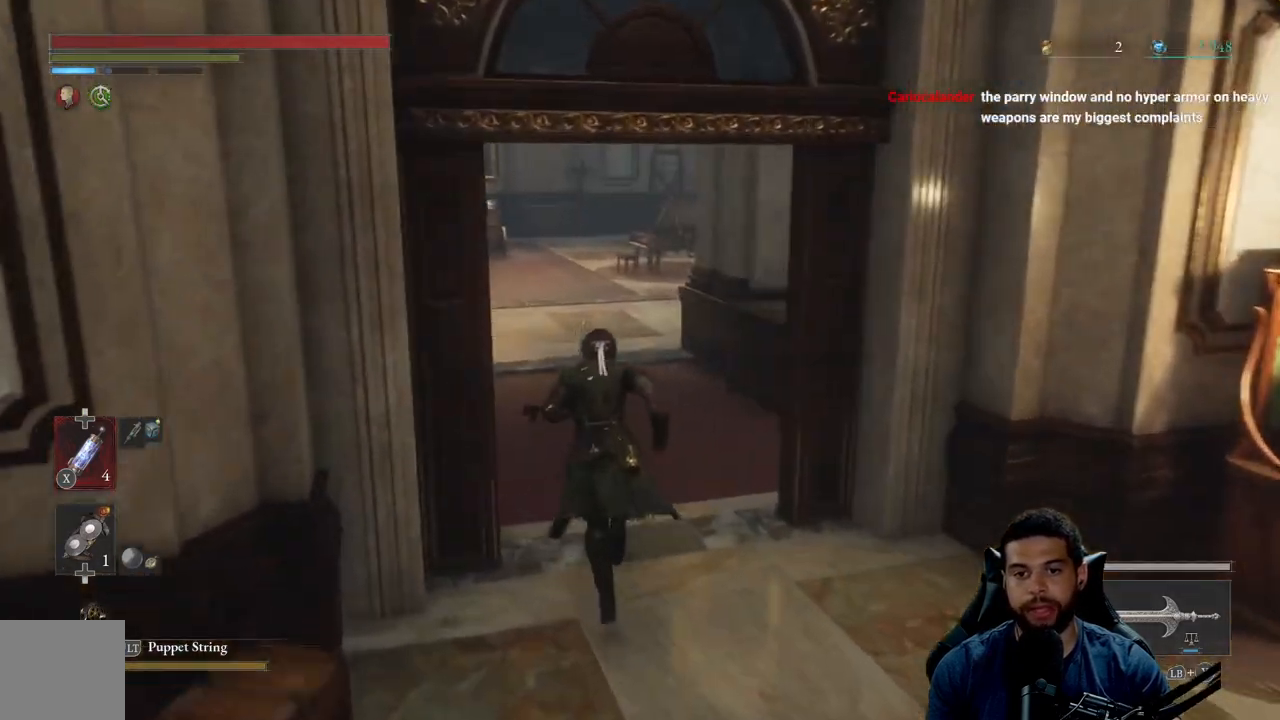
{"buttons": ["B"], "left_stick": "down", "right_stick": "center", "events": [[300, "left_stick", "right"], [417, "left_stick", "down"]]}
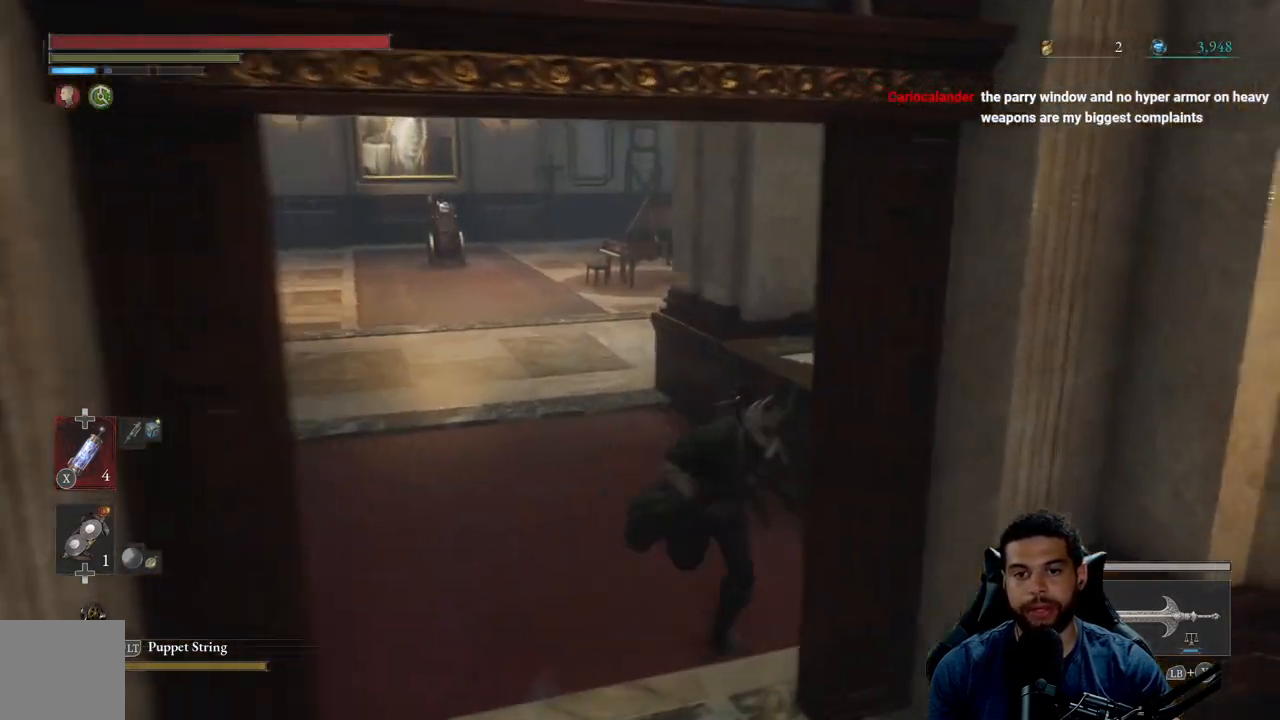
{"buttons": ["B"], "left_stick": "down", "right_stick": "center", "events": []}
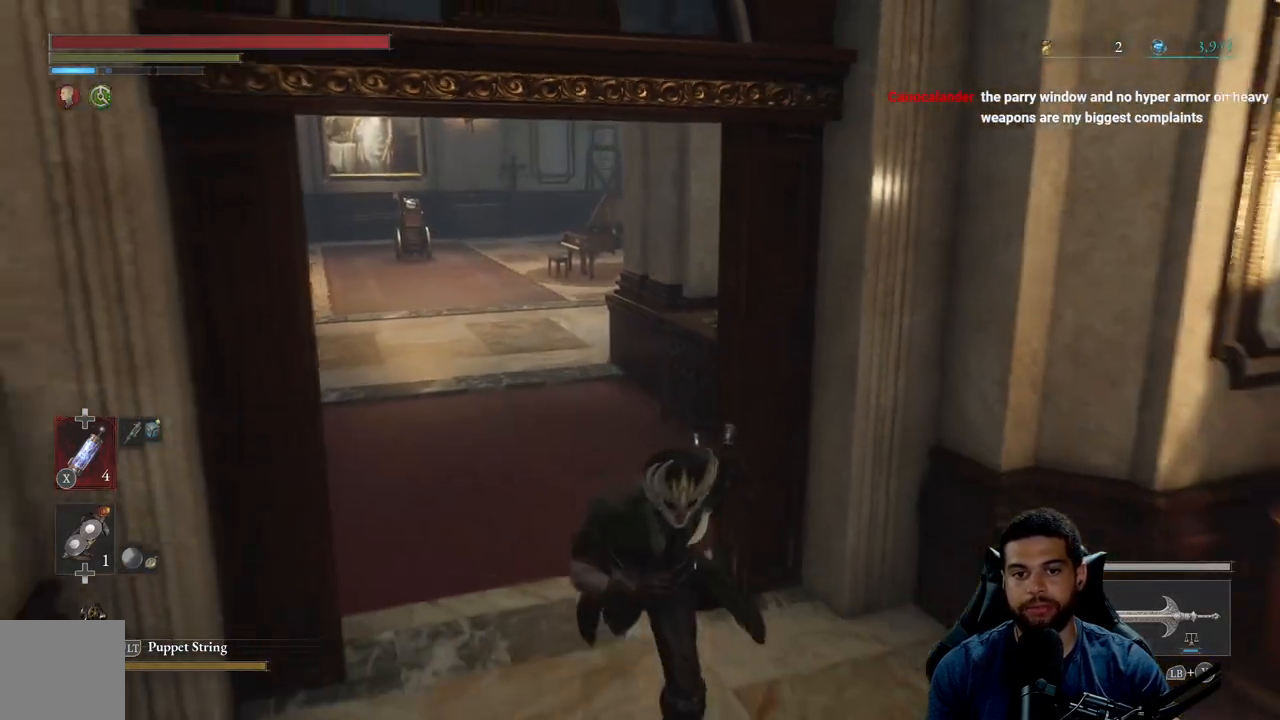
{"buttons": [], "left_stick": "down-right", "right_stick": "right", "events": [[117, "left_stick", "down-right"], [167, "B", "up"], [400, "right_stick", "right"]]}
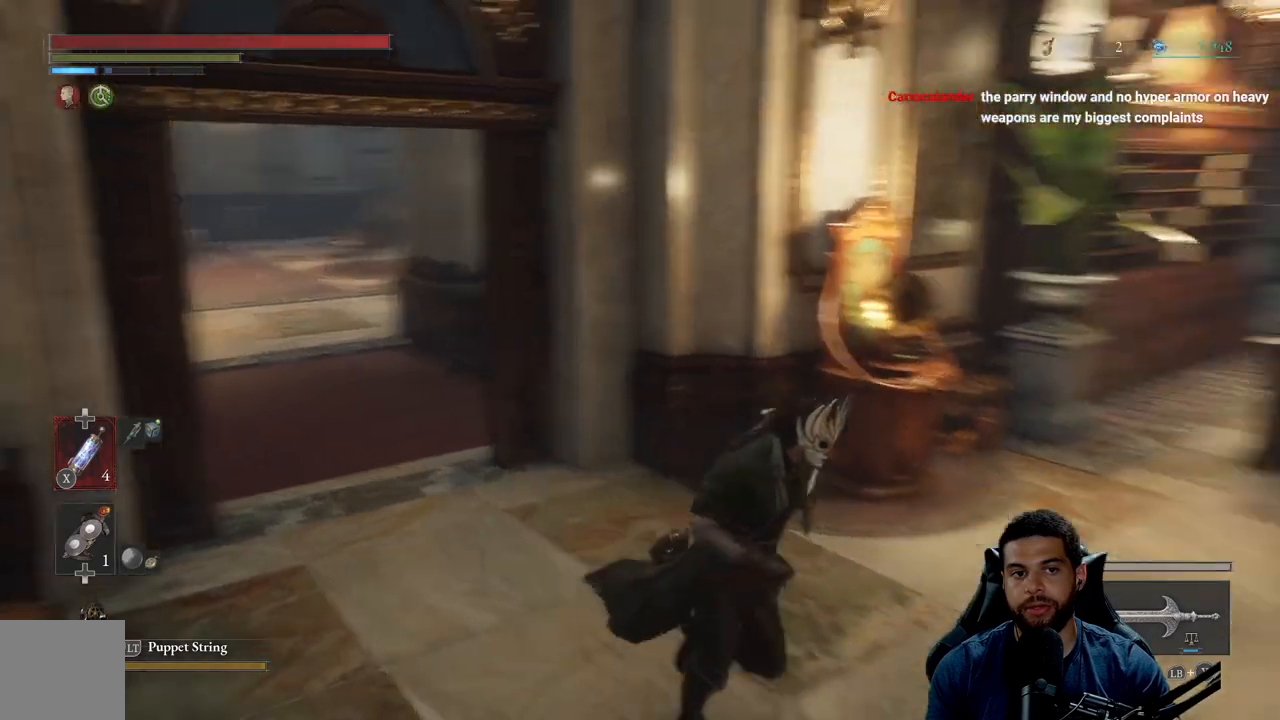
{"buttons": [], "left_stick": "right", "right_stick": "center", "events": [[300, "right_stick", "center"], [400, "left_stick", "right"]]}
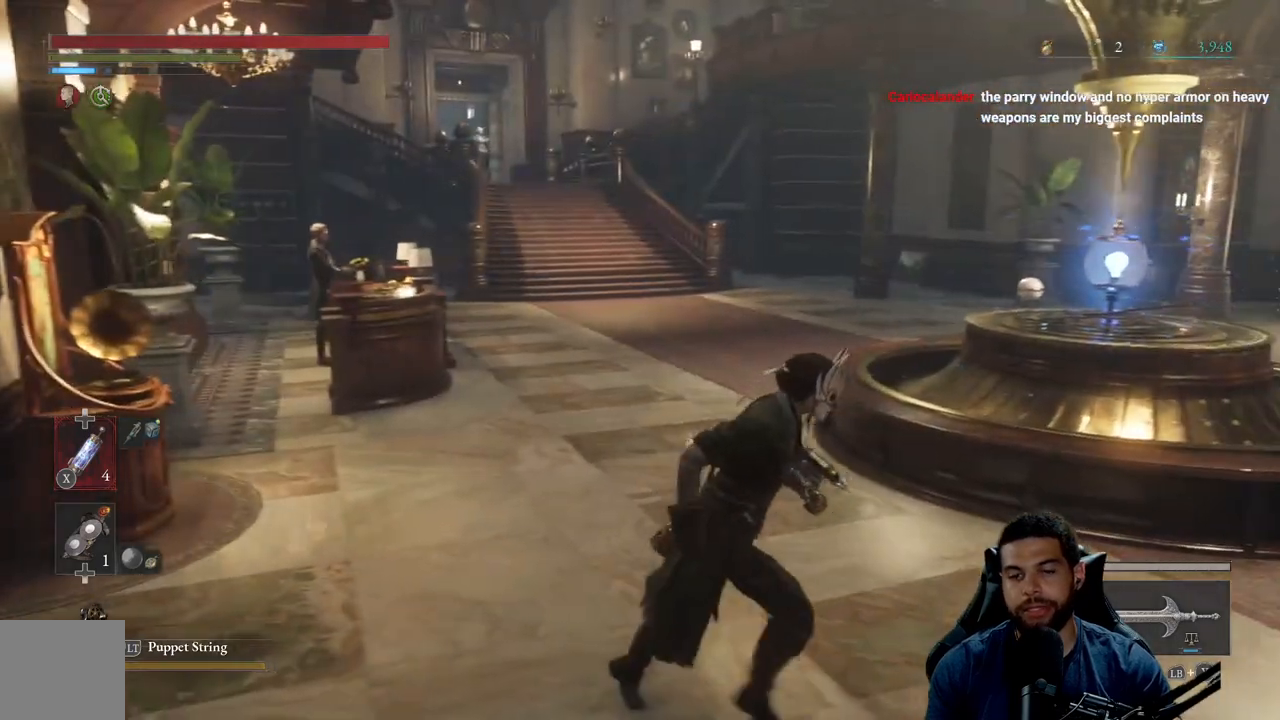
{"buttons": [], "left_stick": "up-right", "right_stick": "center", "events": [[217, "left_stick", "up-right"]]}
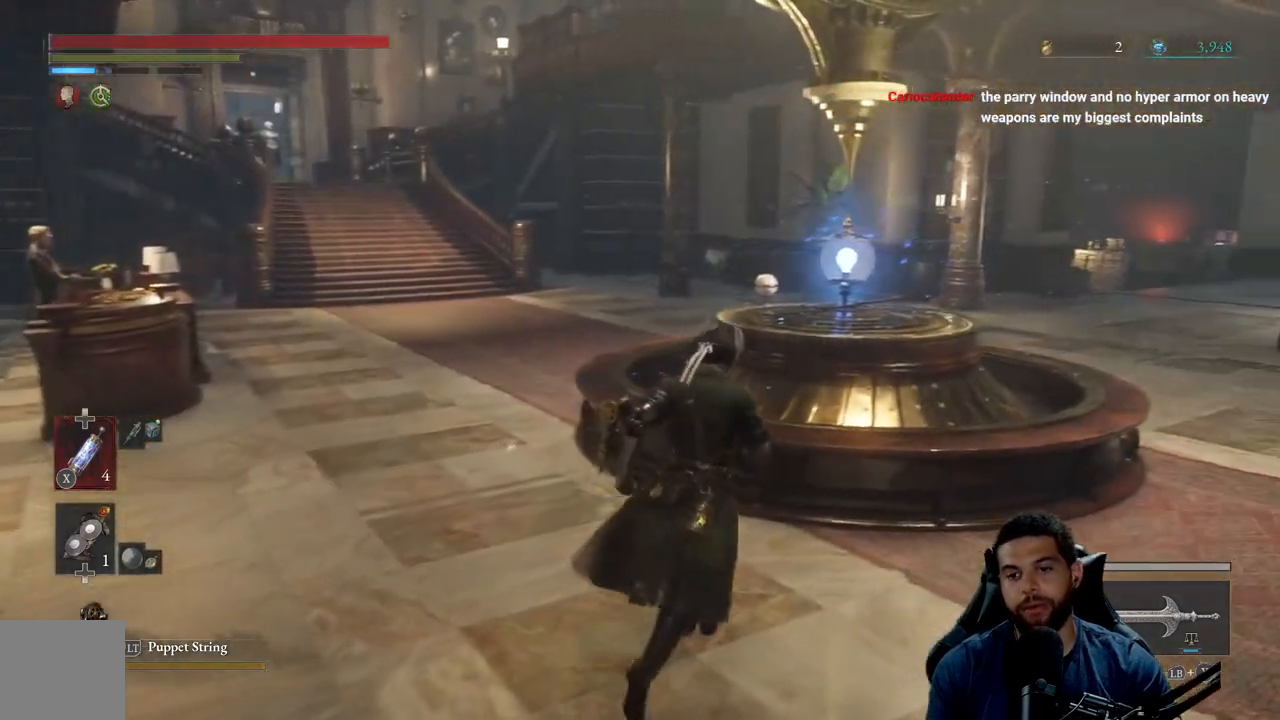
{"buttons": [], "left_stick": "up-right", "right_stick": "center", "events": [[100, "right_stick", "right"], [350, "right_stick", "center"]]}
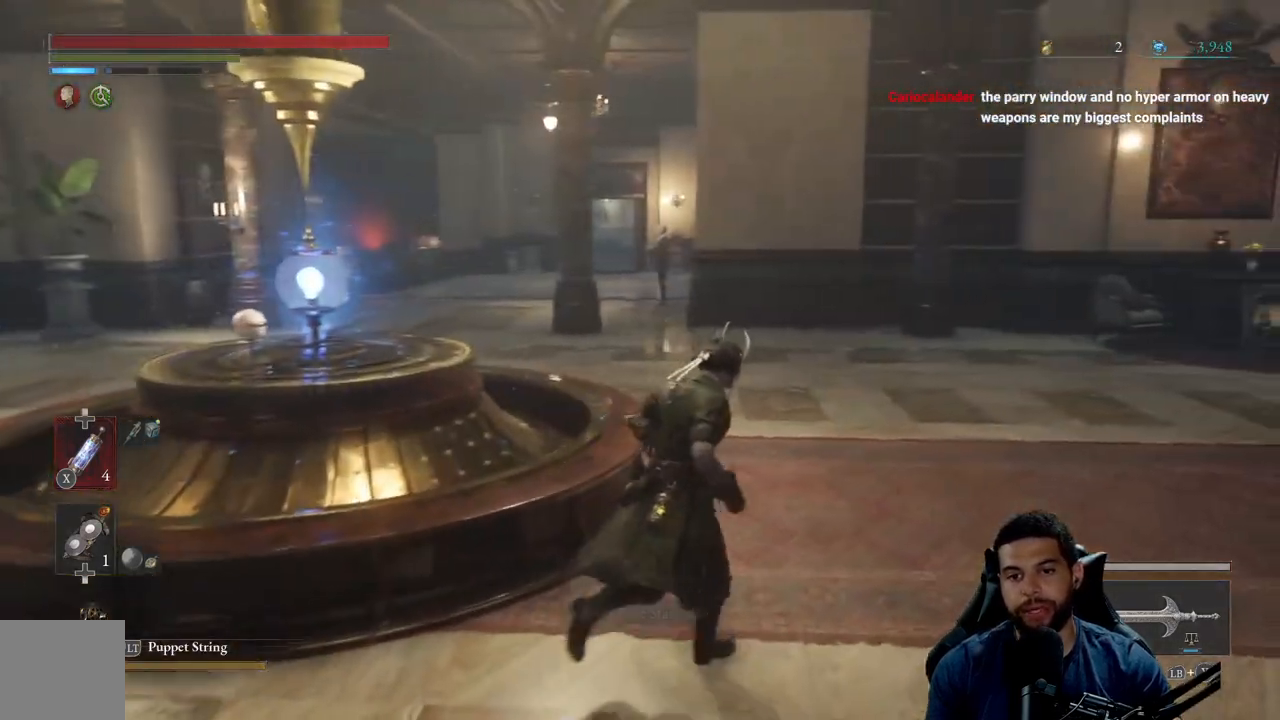
{"buttons": [], "left_stick": "up", "right_stick": "center", "events": [[33, "left_stick", "up"]]}
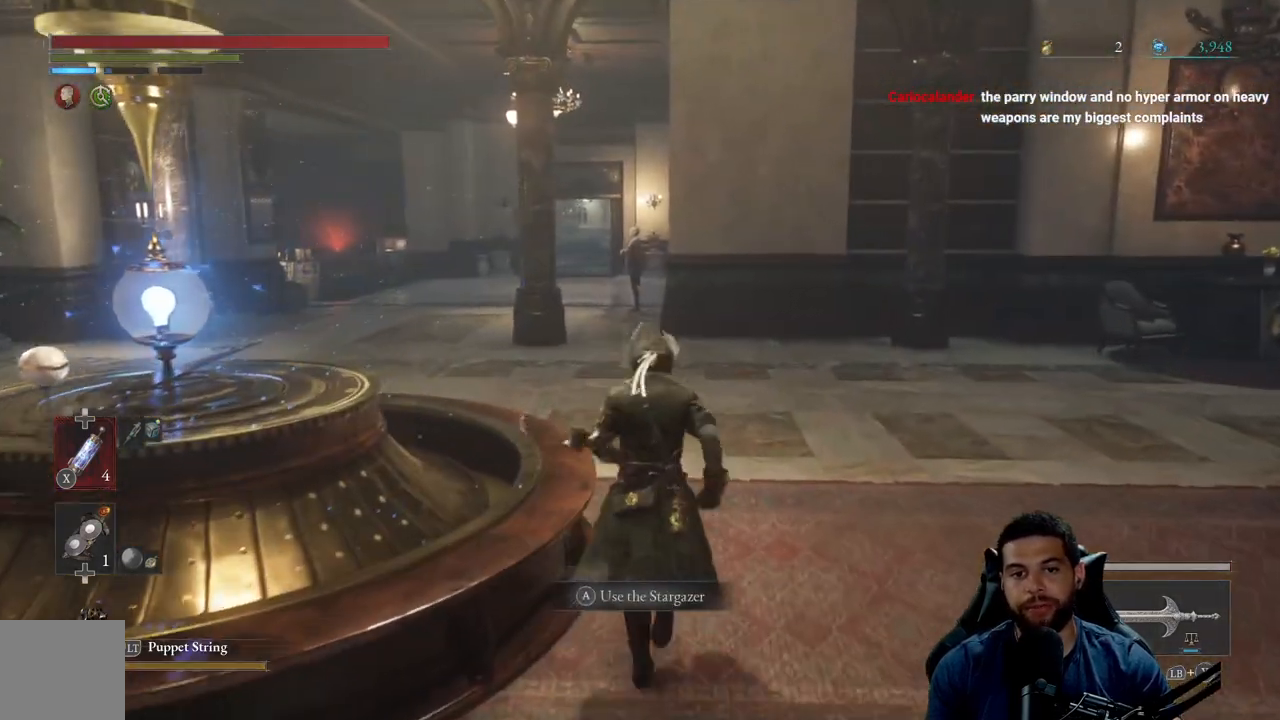
{"buttons": [], "left_stick": "up", "right_stick": "center", "events": [[167, "right_stick", "left"], [300, "right_stick", "center"]]}
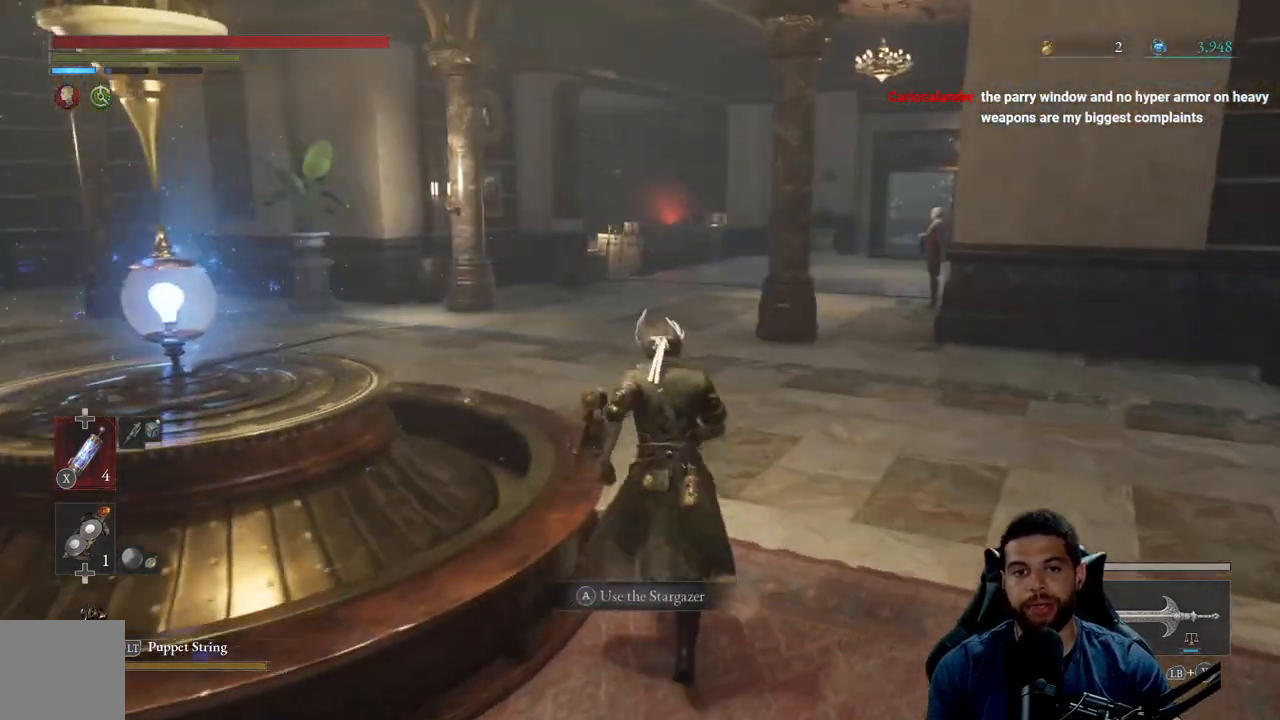
{"buttons": ["B"], "left_stick": "up", "right_stick": "center", "events": [[133, "B", "down"]]}
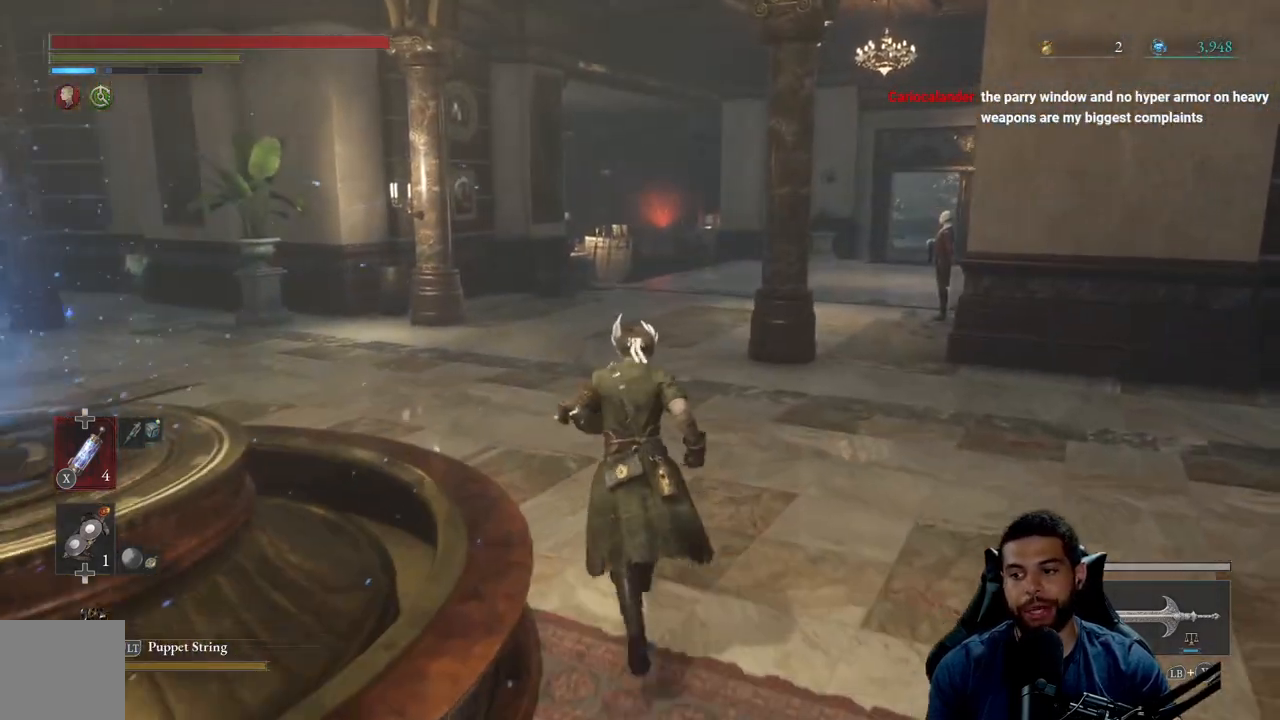
{"buttons": ["B"], "left_stick": "up", "right_stick": "center", "events": []}
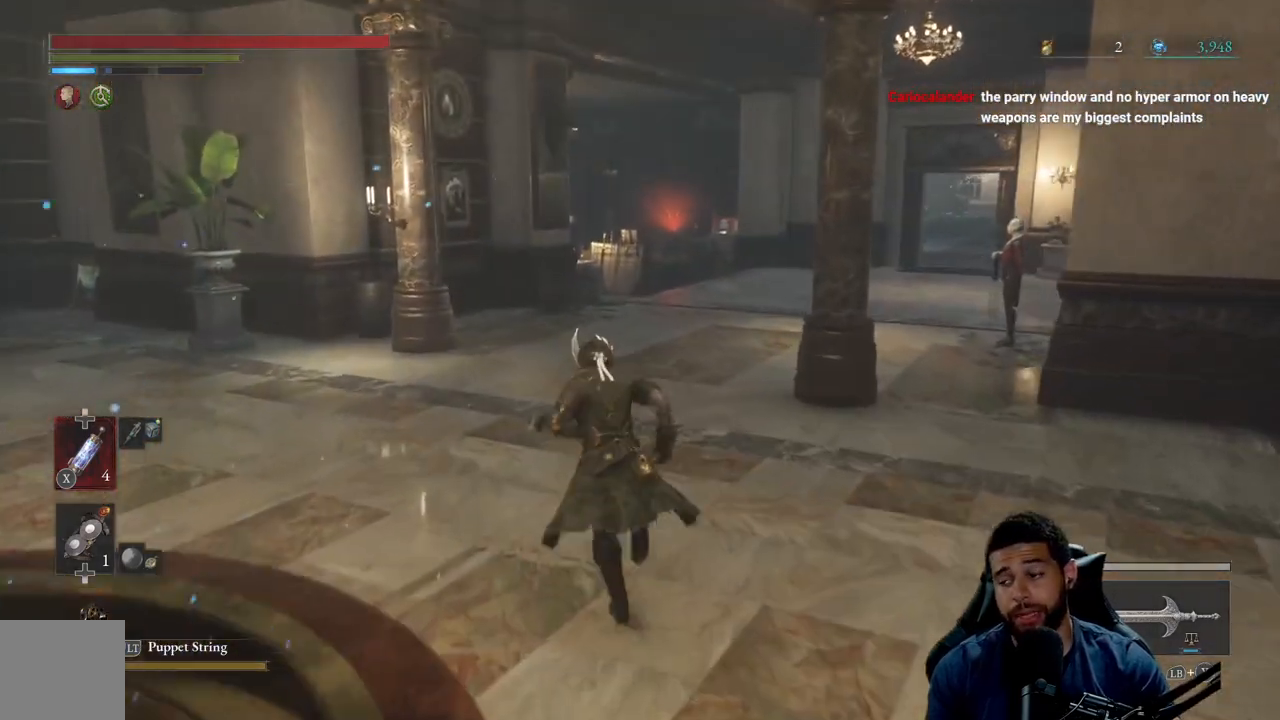
{"buttons": ["B"], "left_stick": "up", "right_stick": "center", "events": [[133, "B", "up"], [350, "B", "down"]]}
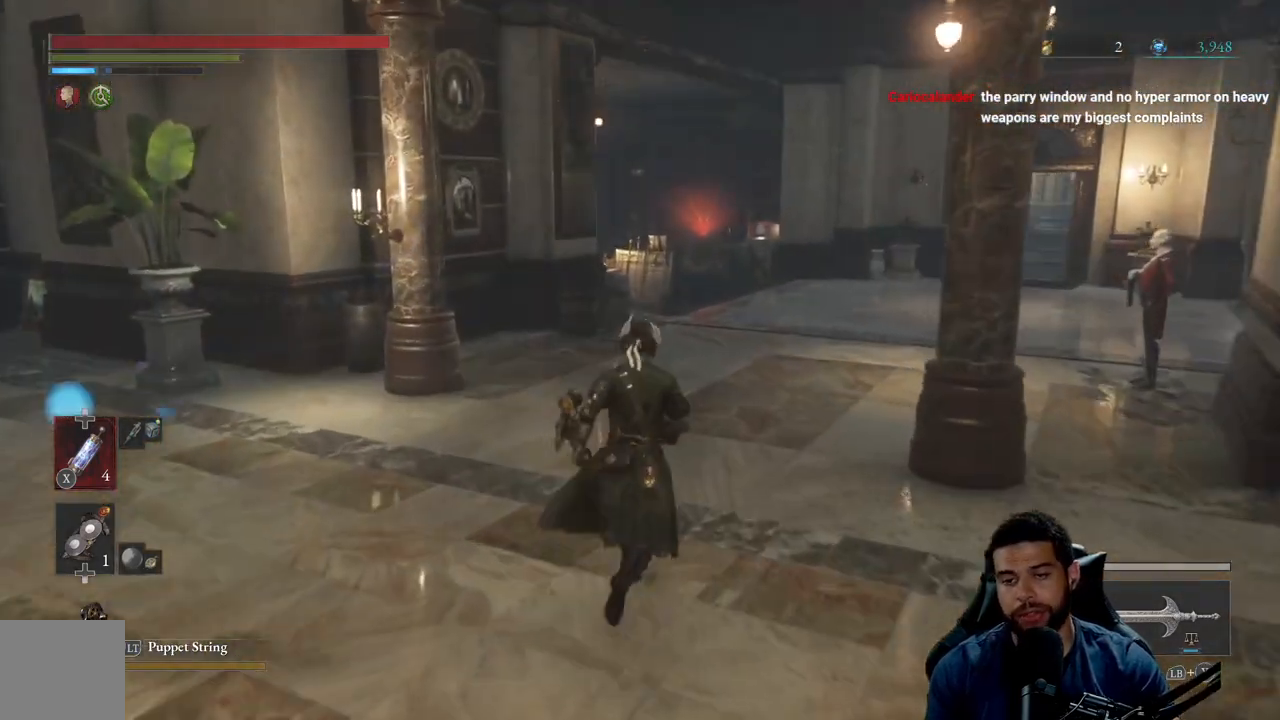
{"buttons": ["B"], "left_stick": "up", "right_stick": "center", "events": []}
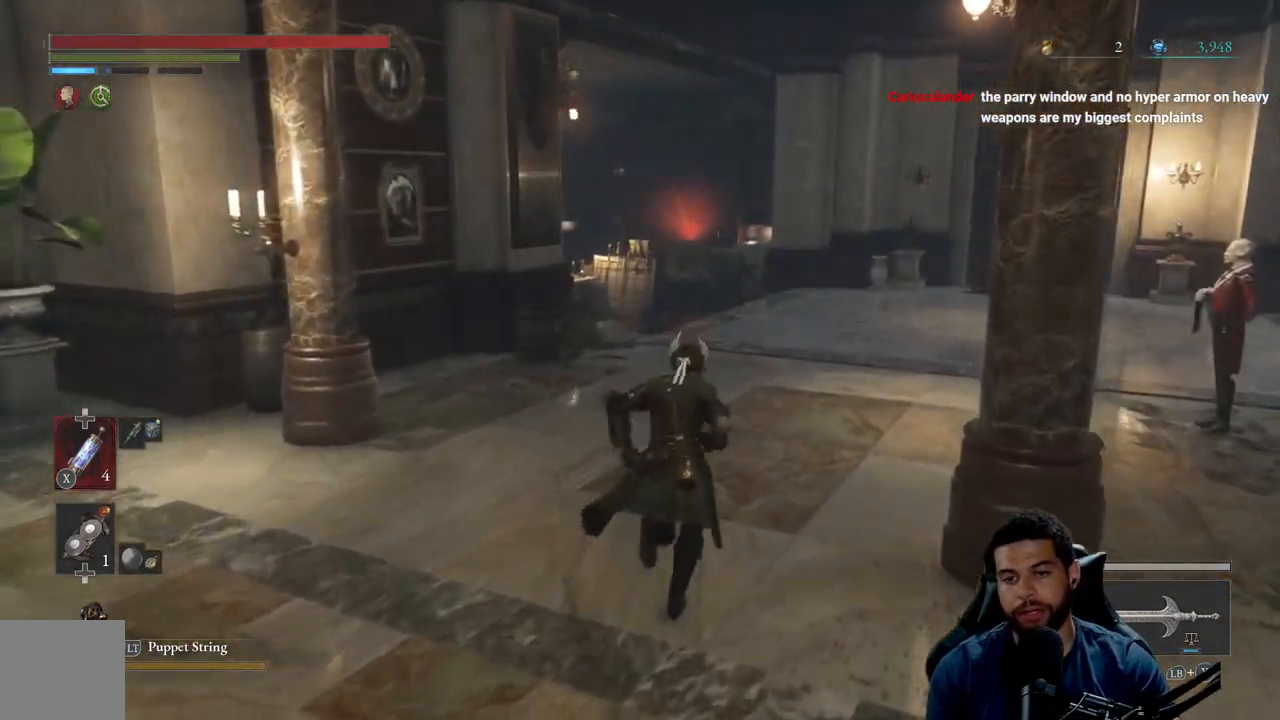
{"buttons": ["B"], "left_stick": "up", "right_stick": "center", "events": [[217, "right_stick", "right"], [467, "right_stick", "center"]]}
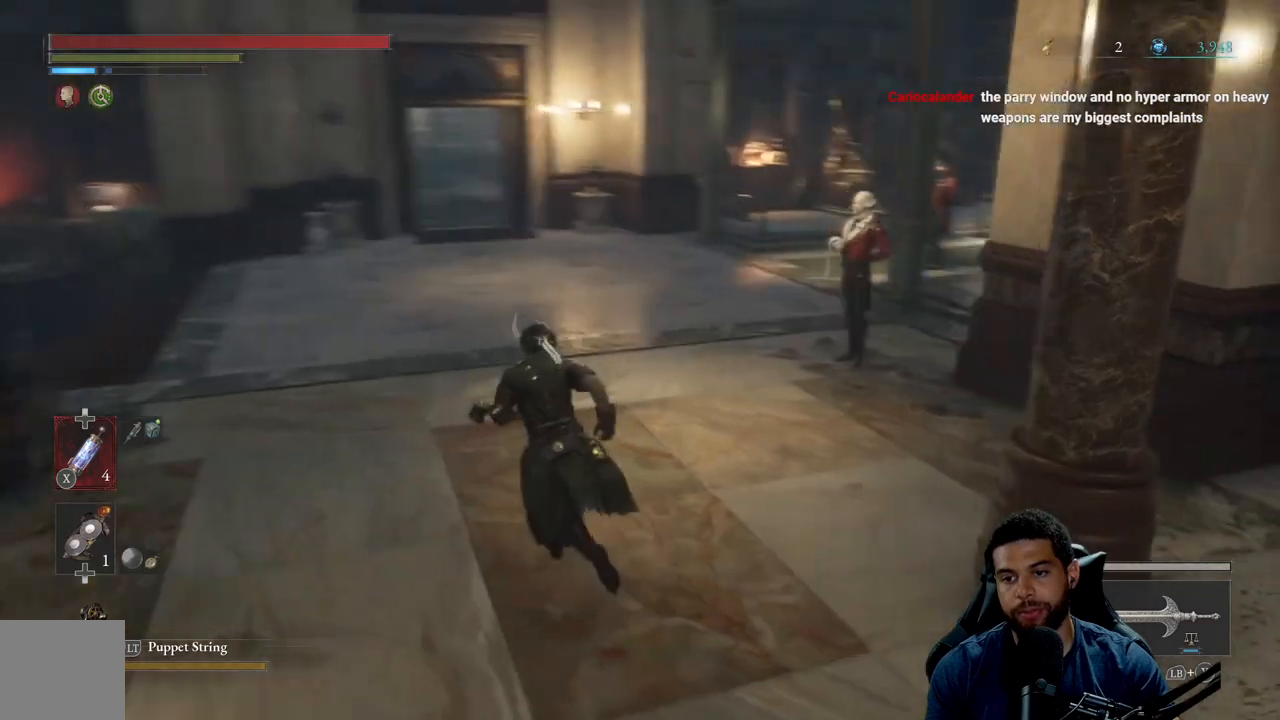
{"buttons": ["B"], "left_stick": "up", "right_stick": "right", "events": [[367, "right_stick", "right"]]}
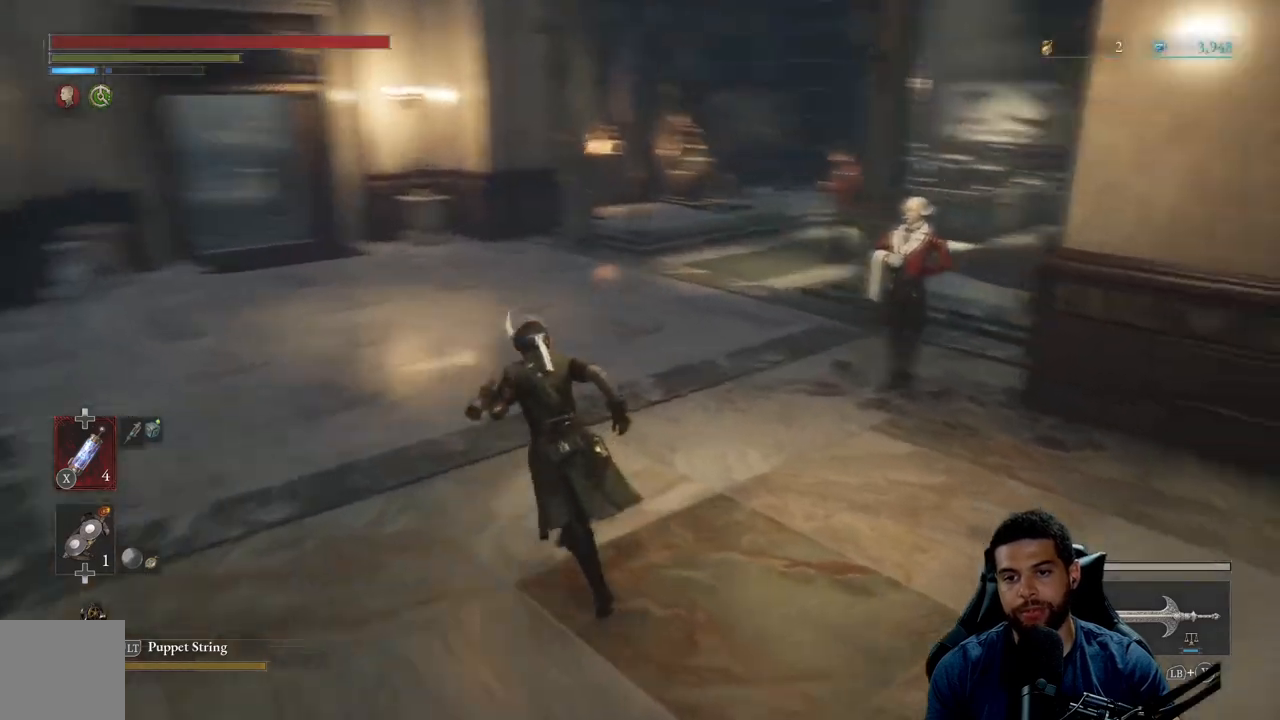
{"buttons": [], "left_stick": "left", "right_stick": "center", "events": [[50, "left_stick", "up-left"], [167, "right_stick", "center"], [300, "B", "up"], [333, "left_stick", "left"]]}
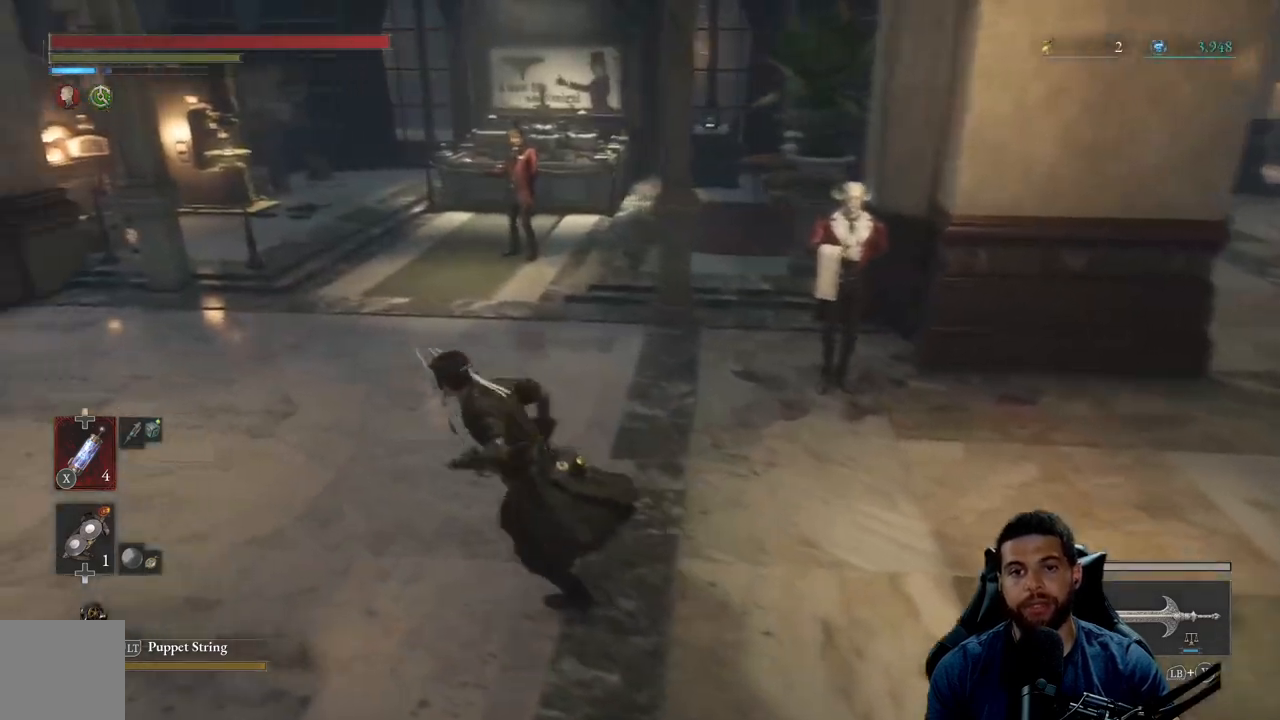
{"buttons": [], "left_stick": "up", "right_stick": "center", "events": [[50, "right_stick", "right"], [133, "left_stick", "down"], [250, "right_stick", "center"], [267, "left_stick", "right"], [350, "left_stick", "up"]]}
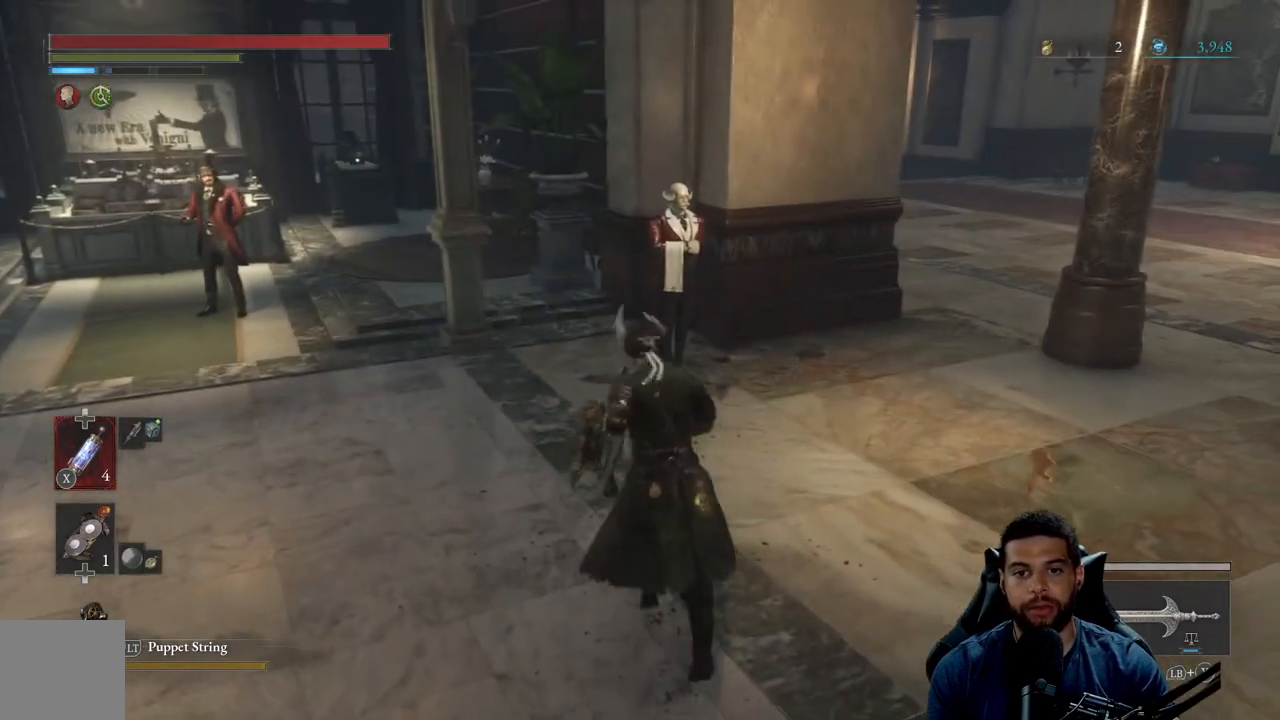
{"buttons": [], "left_stick": "down-left", "right_stick": "center", "events": [[183, "left_stick", "up-left"], [483, "left_stick", "down-left"]]}
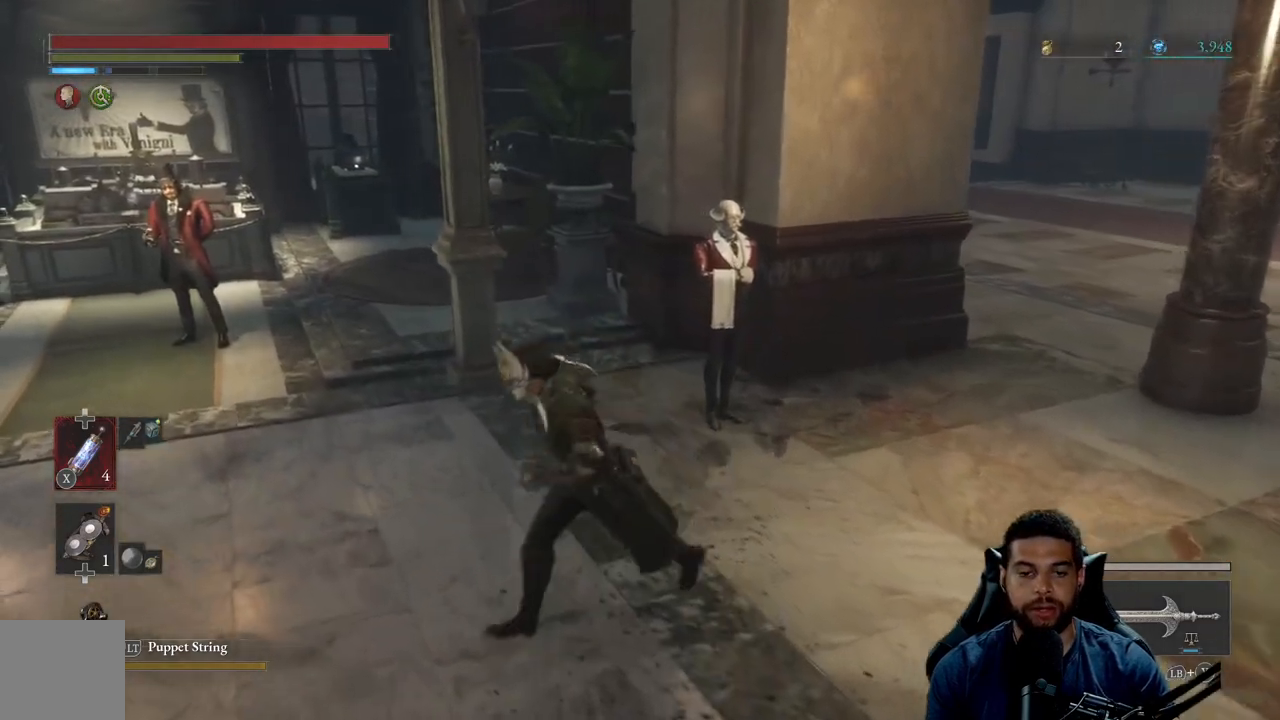
{"buttons": [], "left_stick": "center", "right_stick": "center", "events": [[50, "left_stick", "center"]]}